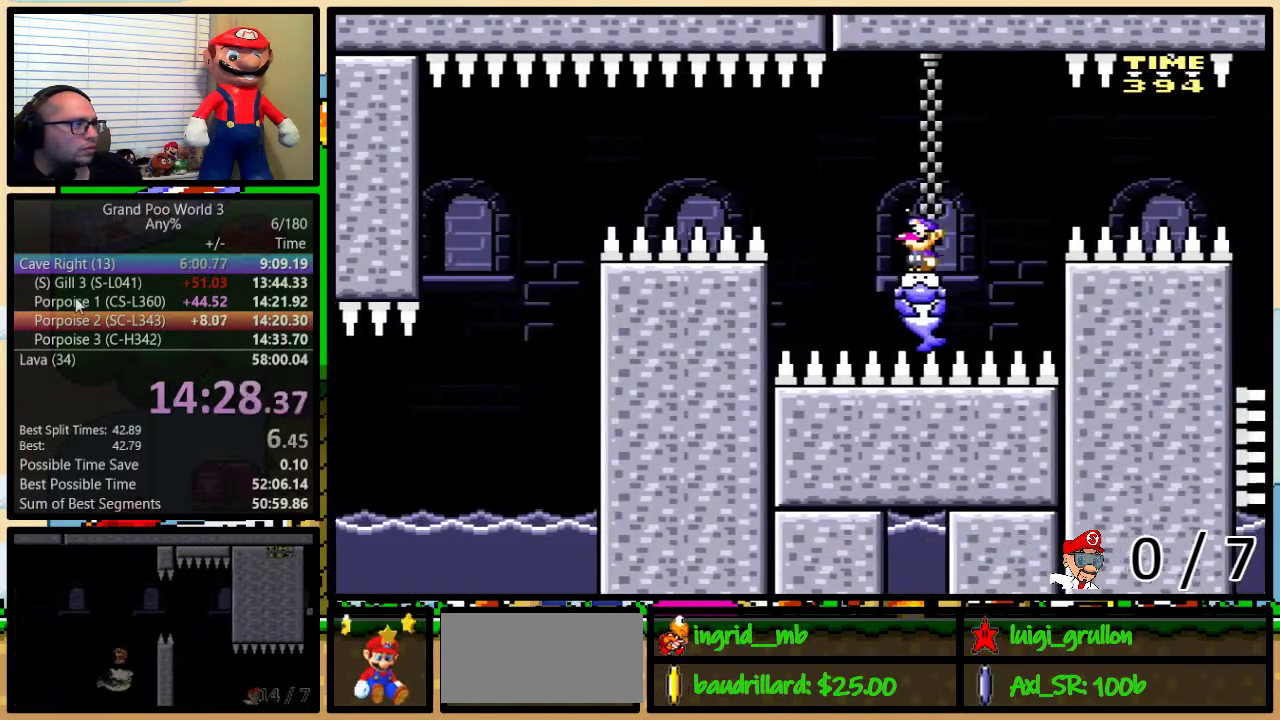
Gameplay with a controller (Nintendo layout); each line is a JSON object with the inputs held at the frame after it. "events" lists button and stick changes between this image and that frame as [ms after this image, input, new state], when the widget could be followed in between. Not read: L1 L3 R3.
{"buttons": ["B", "Y"], "events": [[83, "B", "down"]]}
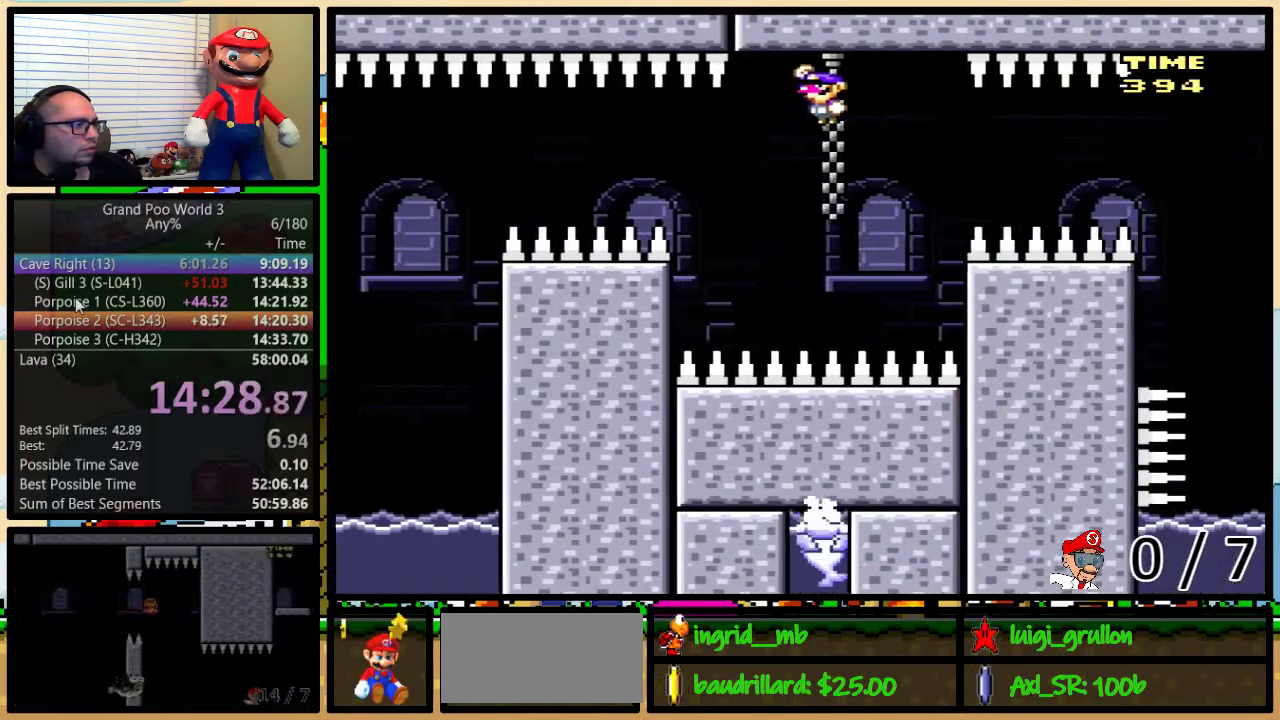
{"buttons": ["Y", "DPAD_RIGHT"], "events": [[317, "B", "up"], [450, "DPAD_RIGHT", "down"]]}
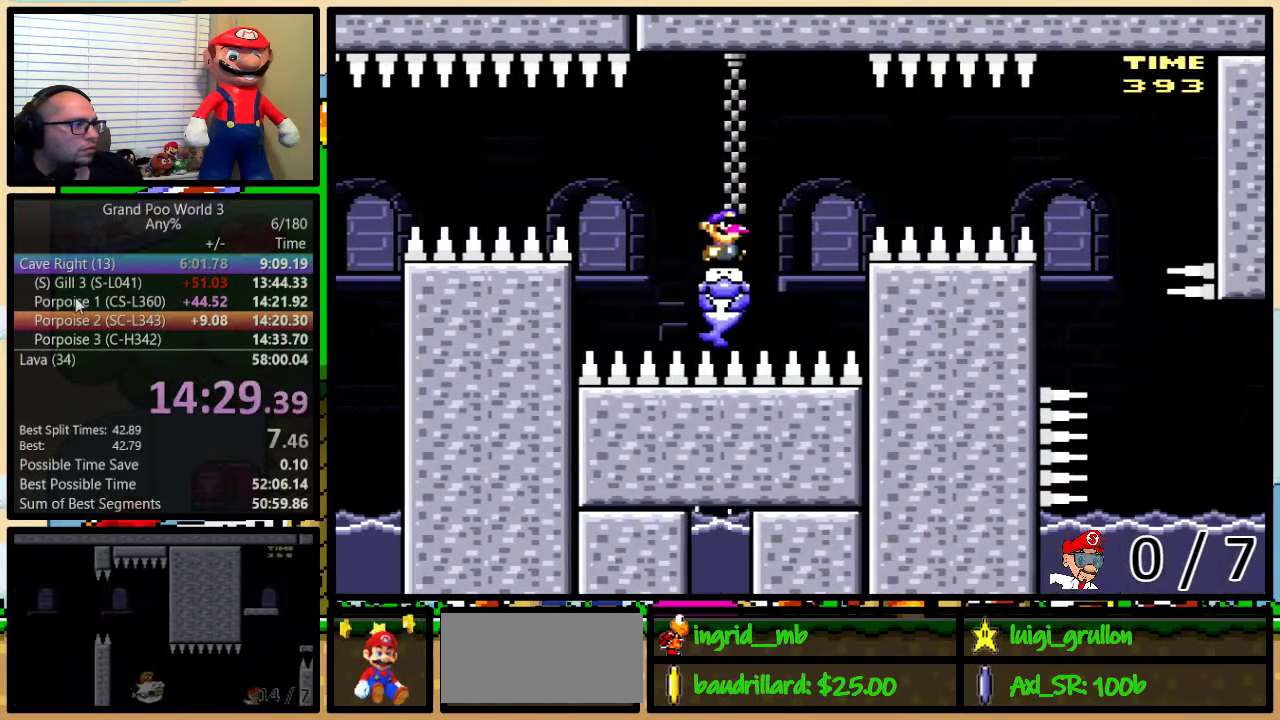
{"buttons": ["Y", "DPAD_RIGHT"], "events": []}
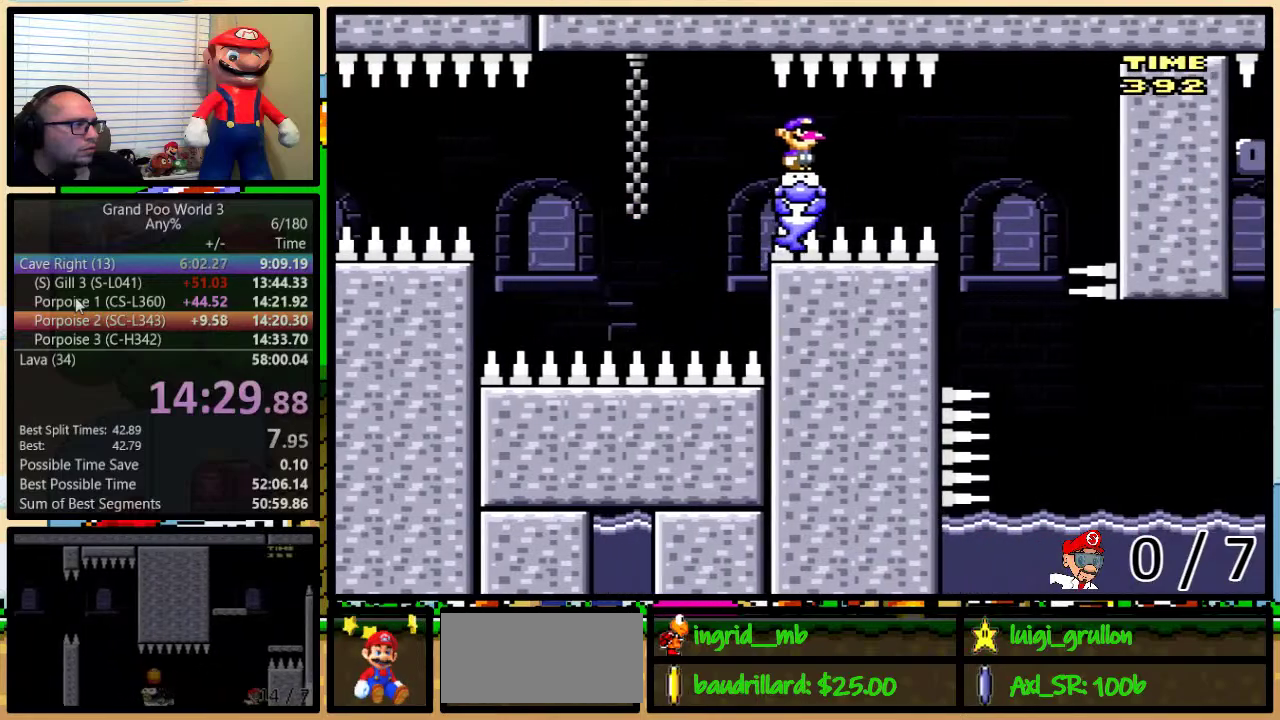
{"buttons": ["Y"], "events": [[317, "DPAD_RIGHT", "up"], [350, "DPAD_LEFT", "down"], [450, "DPAD_LEFT", "up"]]}
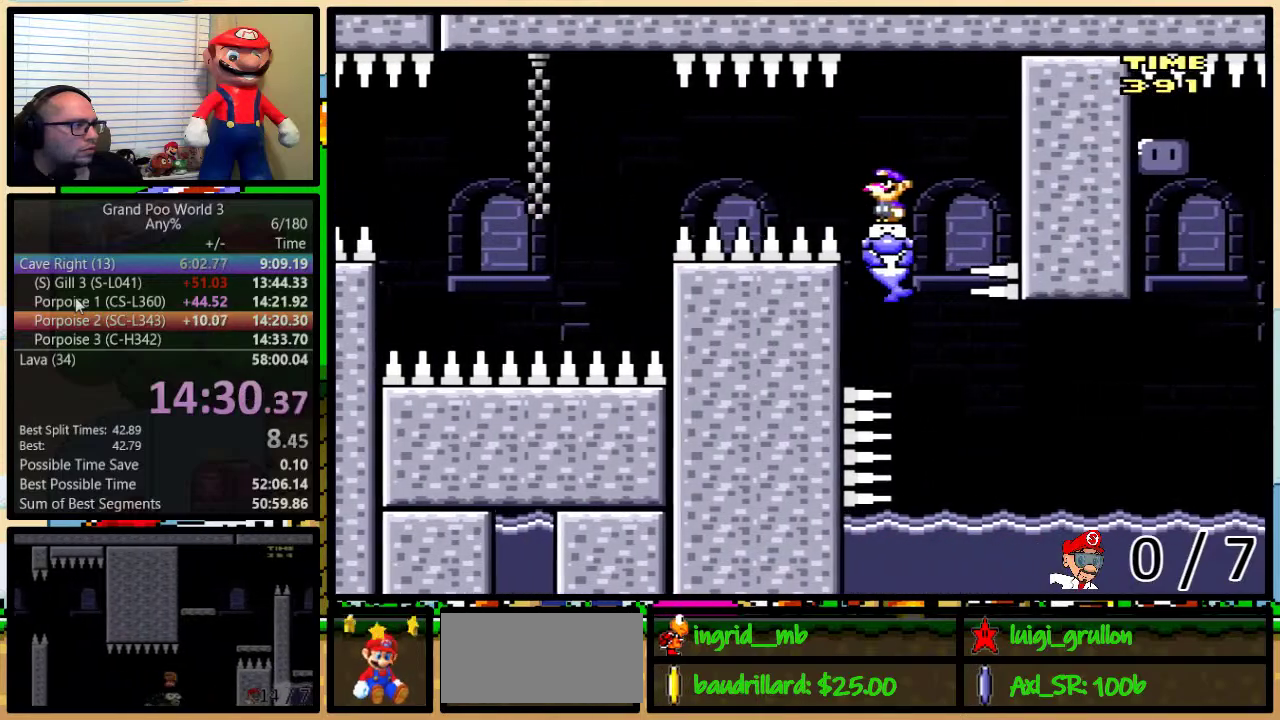
{"buttons": ["Y", "DPAD_UP", "DPAD_RIGHT"], "events": [[133, "DPAD_RIGHT", "down"], [267, "DPAD_UP", "down"]]}
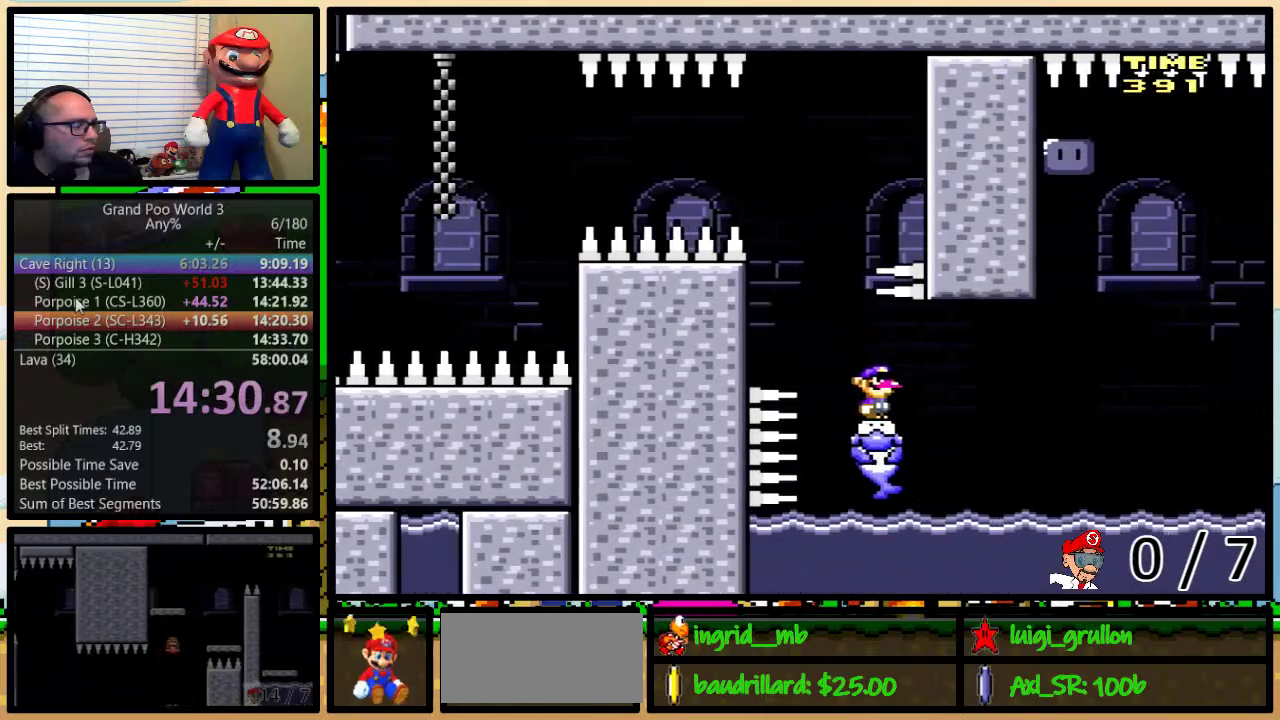
{"buttons": ["Y"], "events": [[350, "DPAD_UP", "up"], [450, "DPAD_LEFT", "down"], [450, "DPAD_RIGHT", "up"], [500, "DPAD_LEFT", "up"]]}
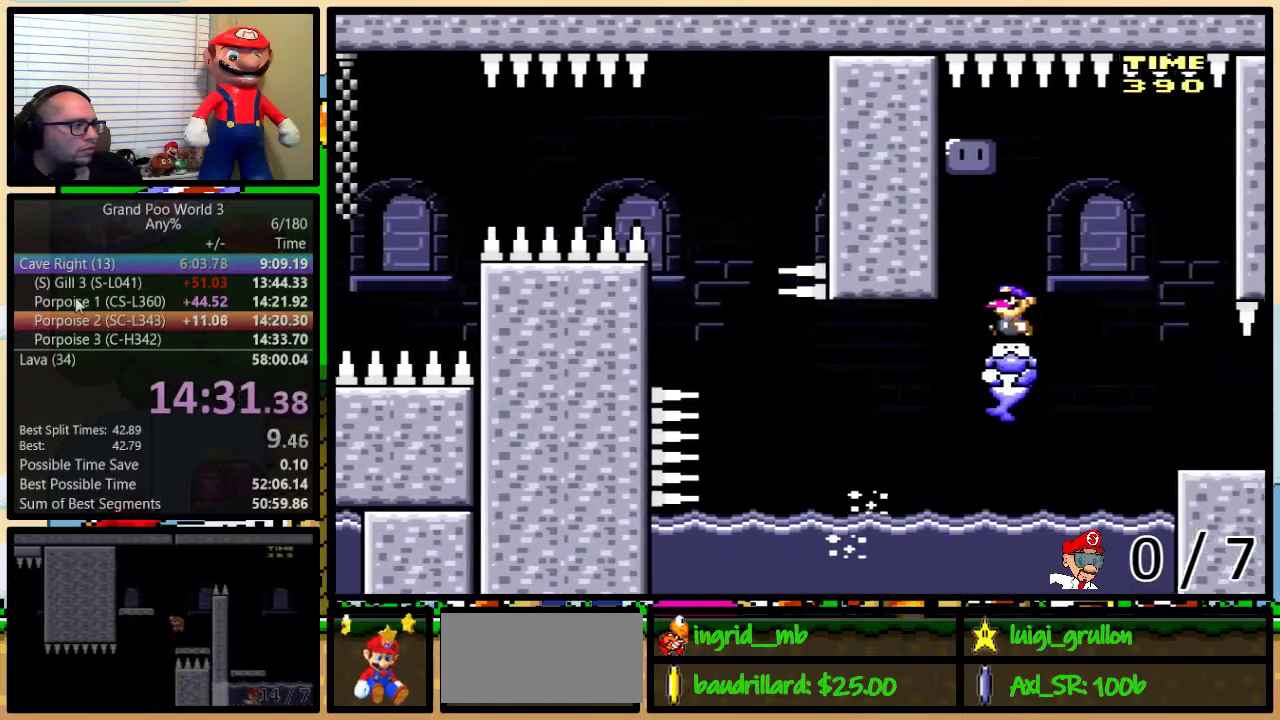
{"buttons": ["Y", "DPAD_LEFT"], "events": [[467, "DPAD_LEFT", "down"]]}
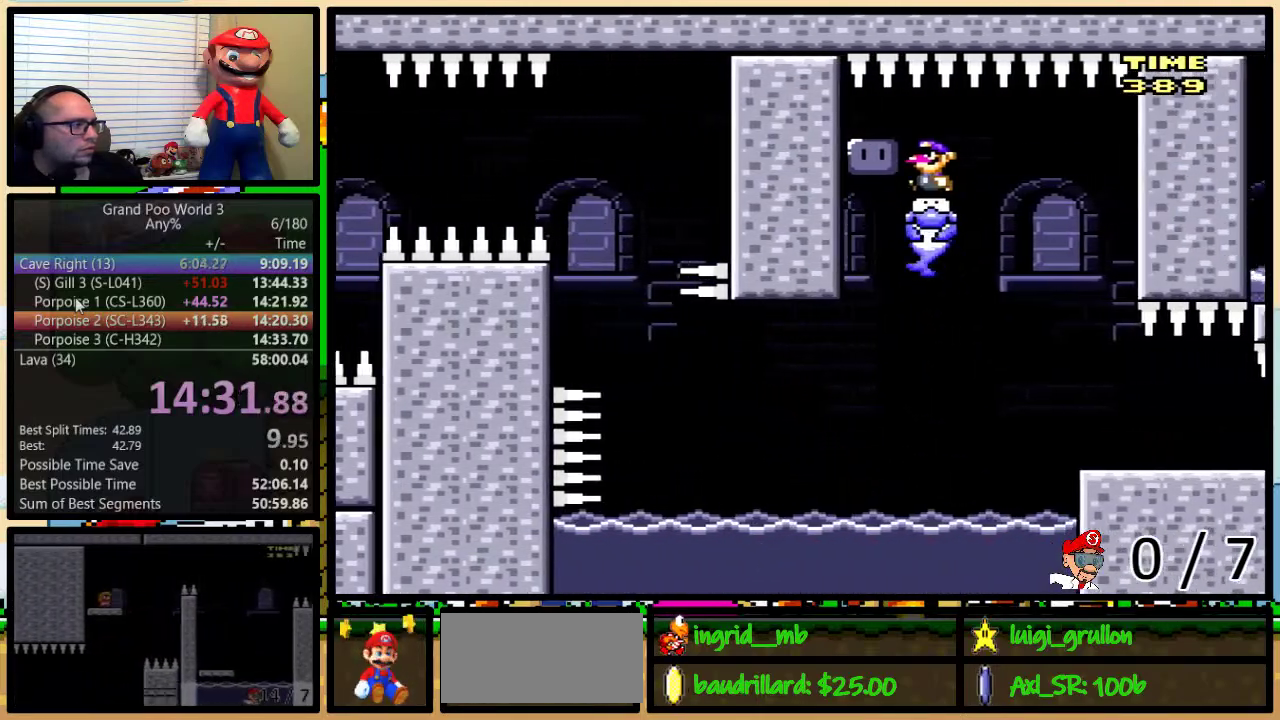
{"buttons": ["Y", "DPAD_RIGHT"], "events": [[100, "Y", "up"], [183, "DPAD_LEFT", "up"], [183, "Y", "down"], [350, "DPAD_RIGHT", "down"]]}
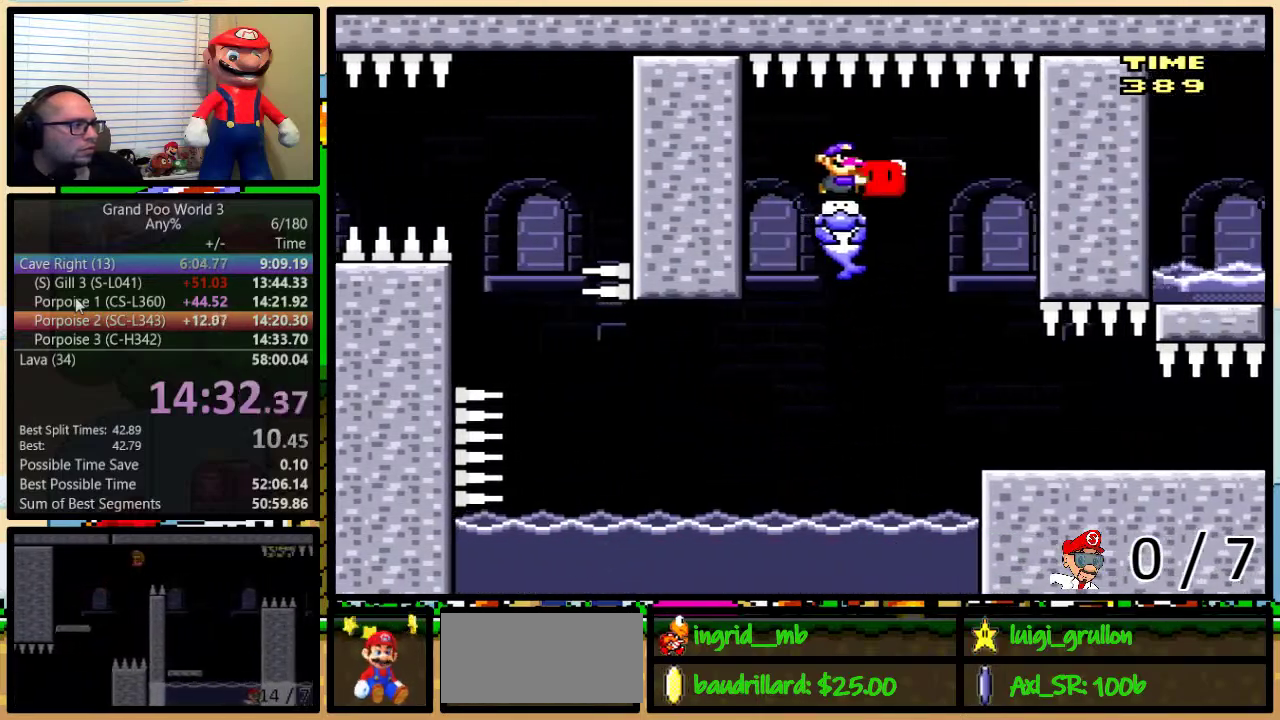
{"buttons": ["Y", "DPAD_RIGHT"], "events": [[17, "DPAD_RIGHT", "up"], [383, "DPAD_RIGHT", "down"]]}
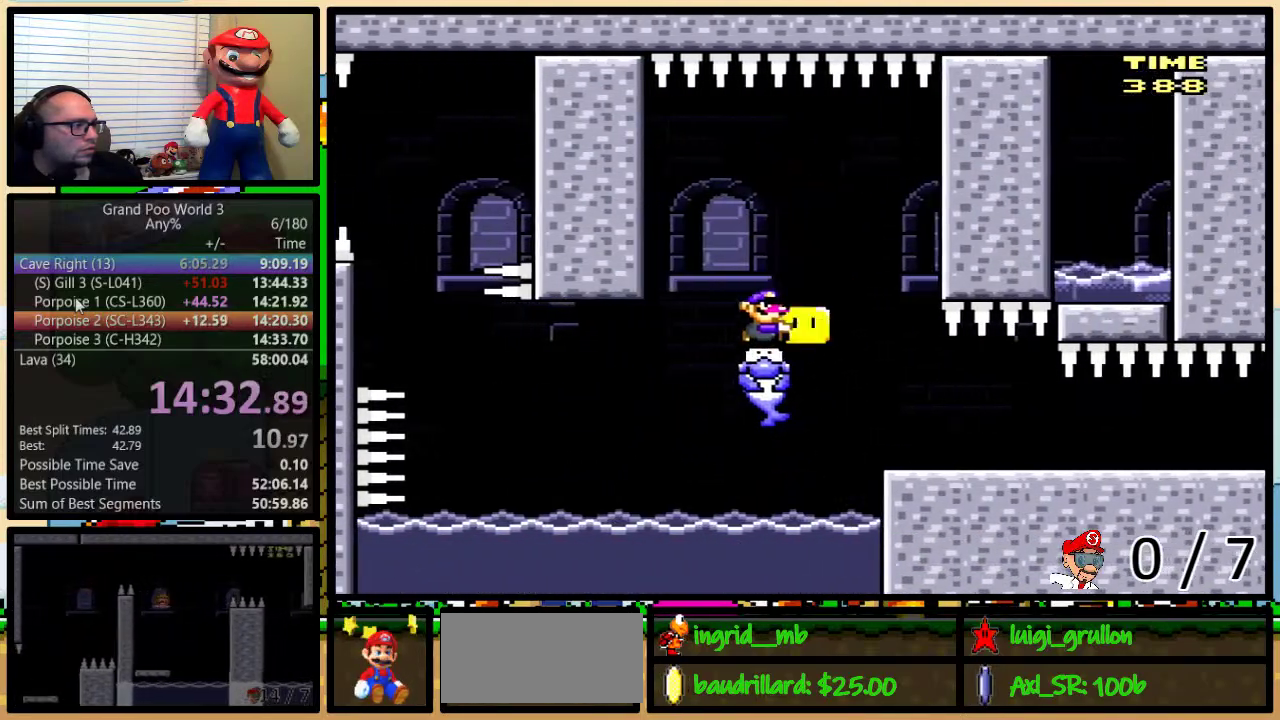
{"buttons": ["Y", "DPAD_RIGHT"], "events": [[33, "DPAD_RIGHT", "up"], [367, "B", "down"], [400, "DPAD_RIGHT", "down"], [467, "B", "up"]]}
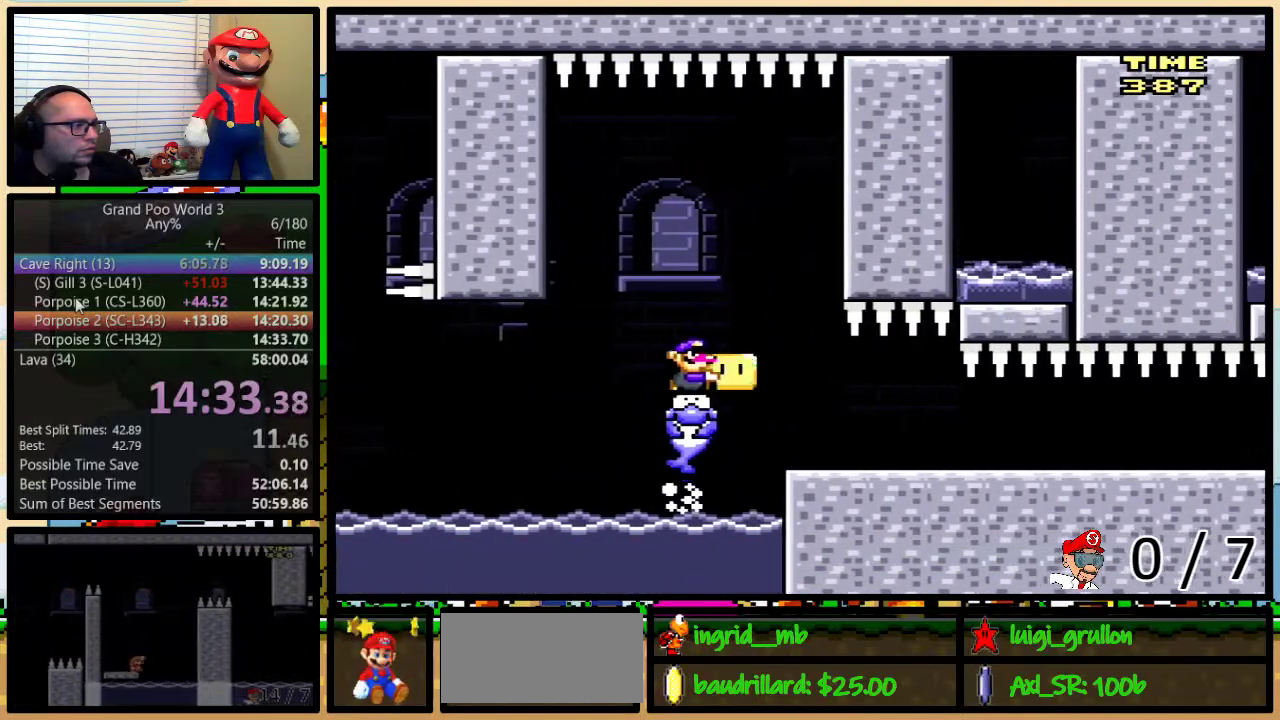
{"buttons": ["Y", "DPAD_UP", "DPAD_RIGHT"], "events": [[133, "DPAD_UP", "down"]]}
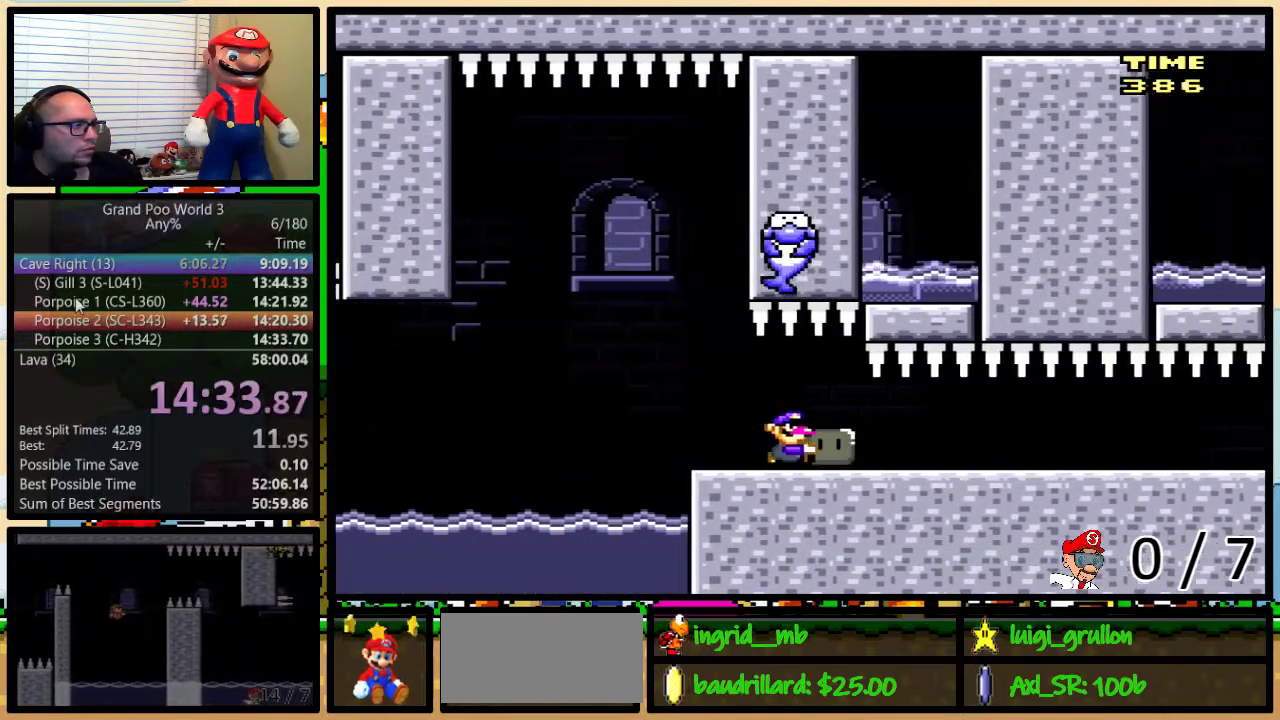
{"buttons": ["Y", "DPAD_RIGHT"], "events": [[267, "DPAD_UP", "up"]]}
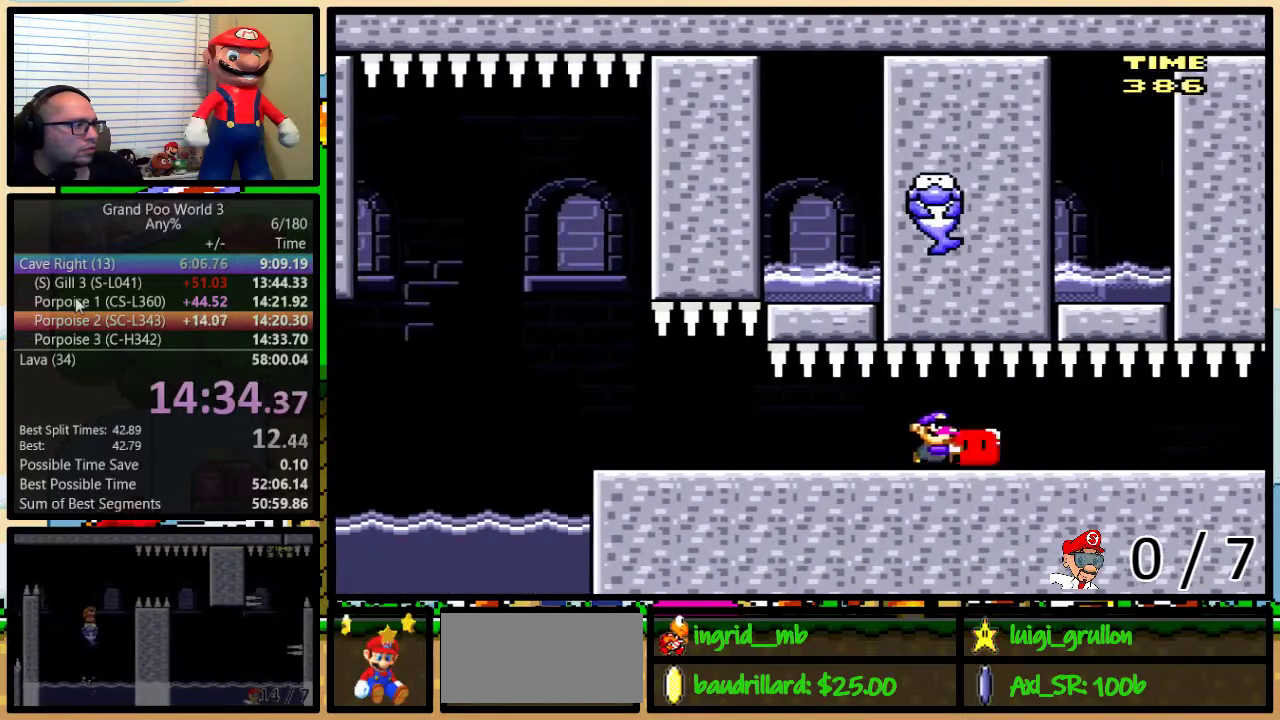
{"buttons": ["Y", "DPAD_UP", "DPAD_RIGHT"], "events": [[317, "DPAD_LEFT", "down"], [317, "DPAD_RIGHT", "up"], [467, "DPAD_UP", "down"], [500, "DPAD_LEFT", "up"], [500, "DPAD_RIGHT", "down"]]}
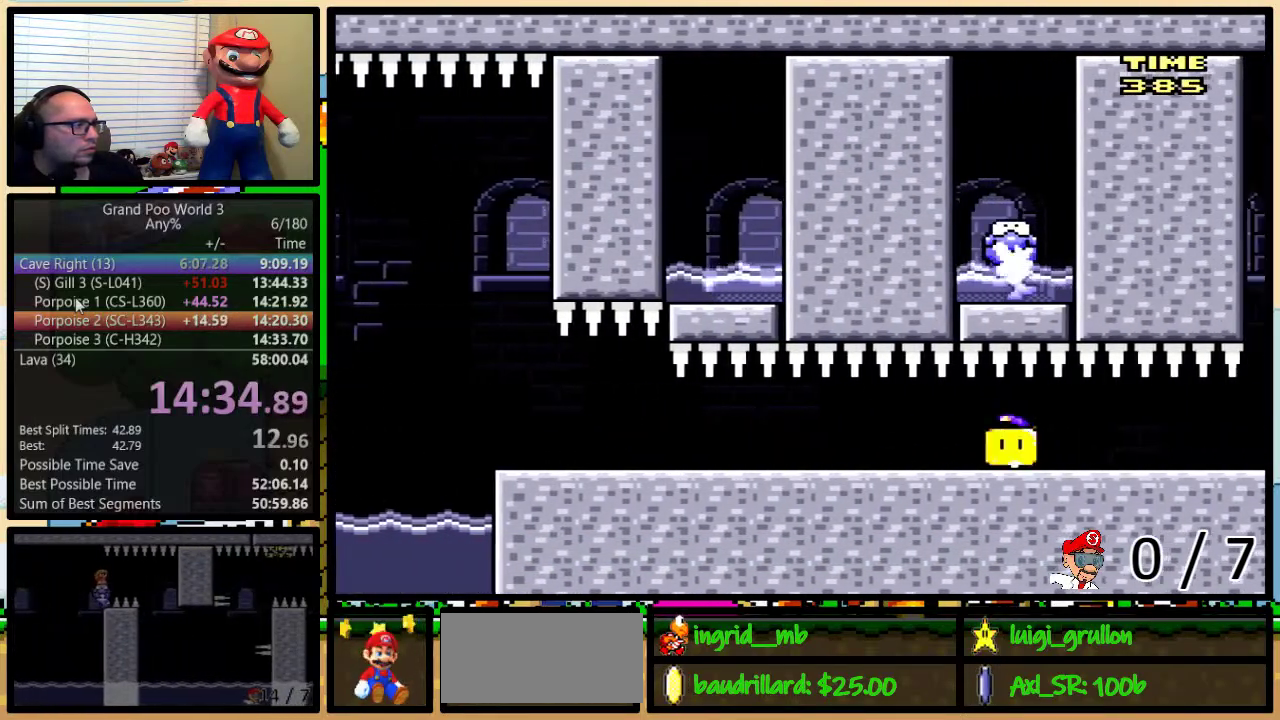
{"buttons": ["Y", "DPAD_UP"], "events": [[33, "DPAD_UP", "up"], [100, "DPAD_RIGHT", "up"], [350, "DPAD_UP", "down"]]}
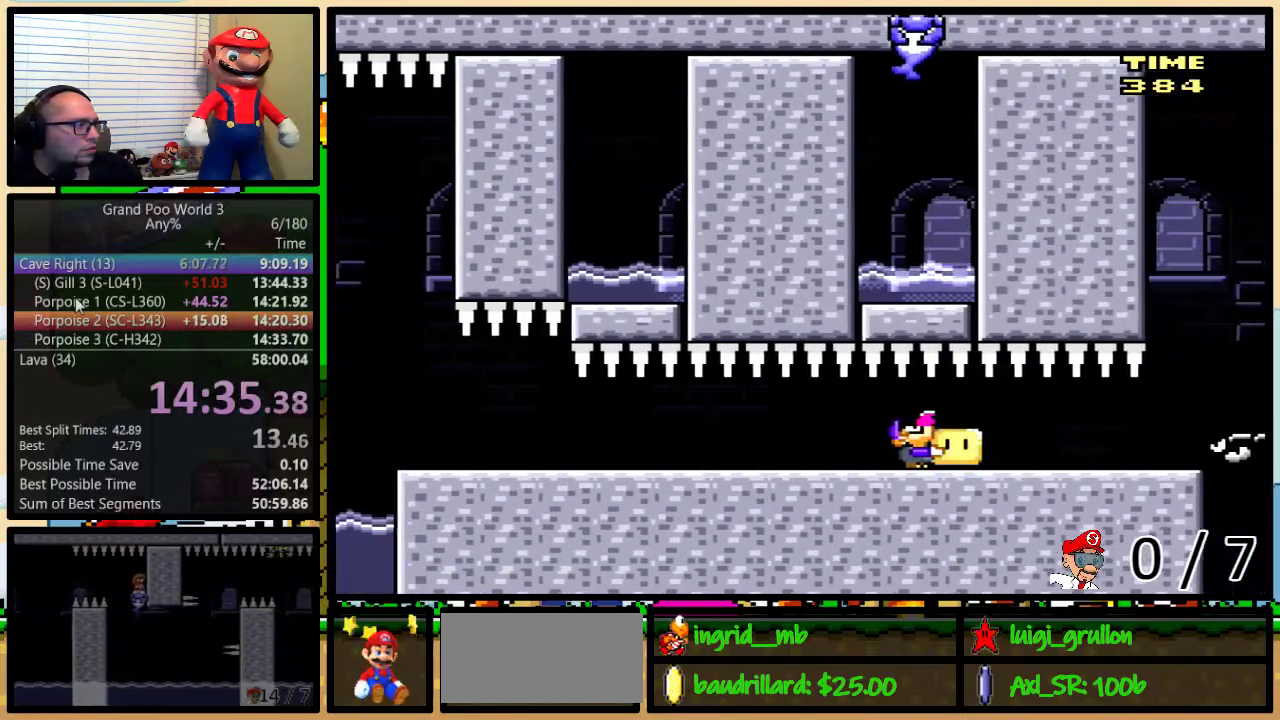
{"buttons": ["Y", "DPAD_UP"], "events": []}
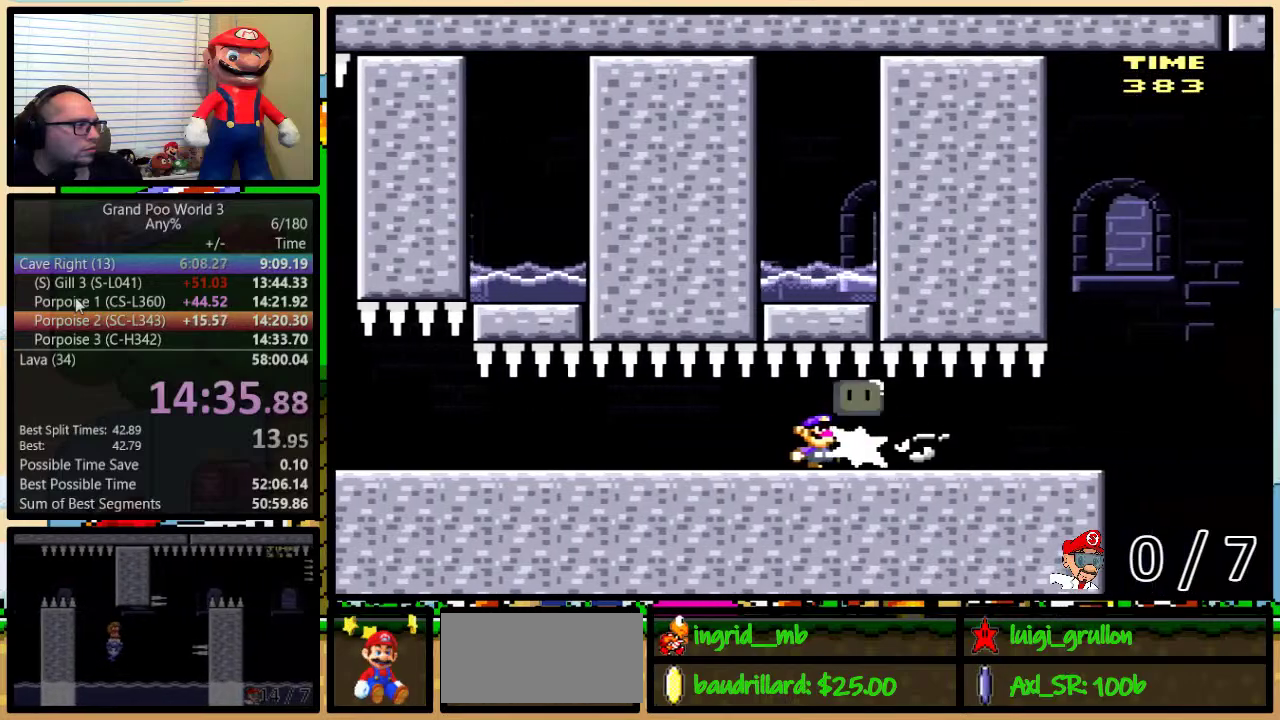
{"buttons": ["Y", "DPAD_UP"], "events": []}
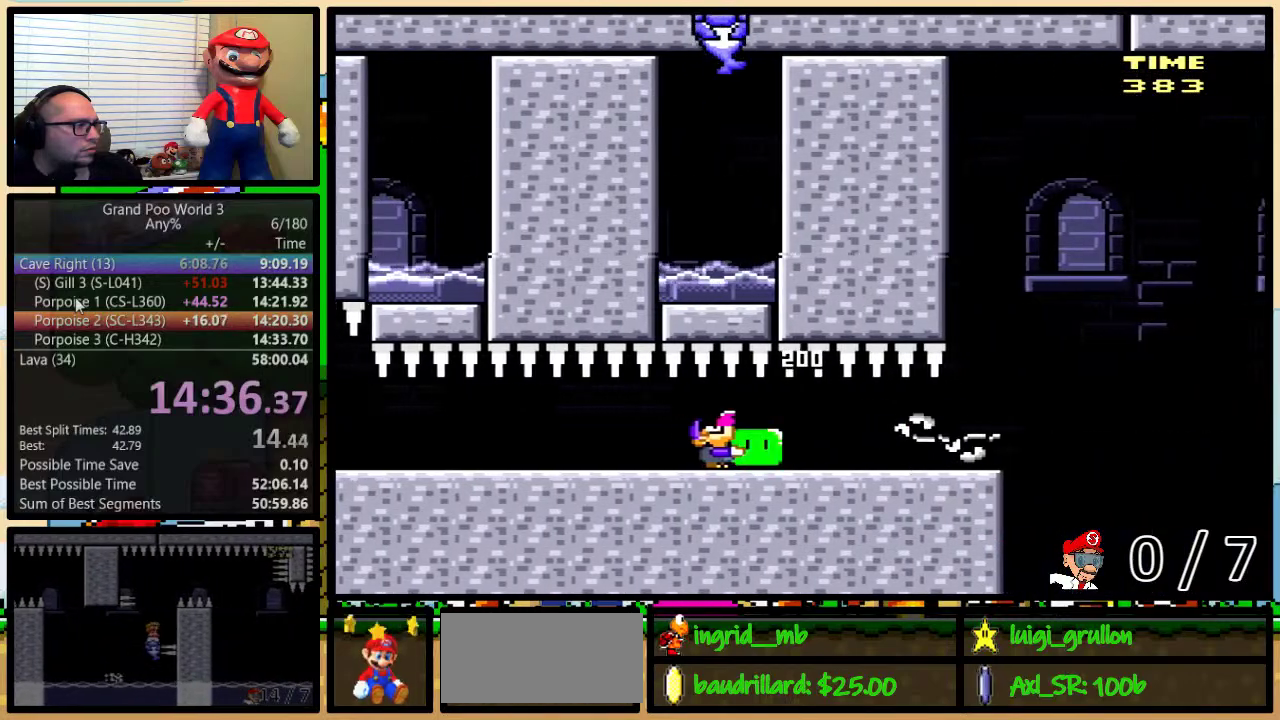
{"buttons": ["Y", "DPAD_UP"], "events": [[333, "Y", "up"], [383, "Y", "down"]]}
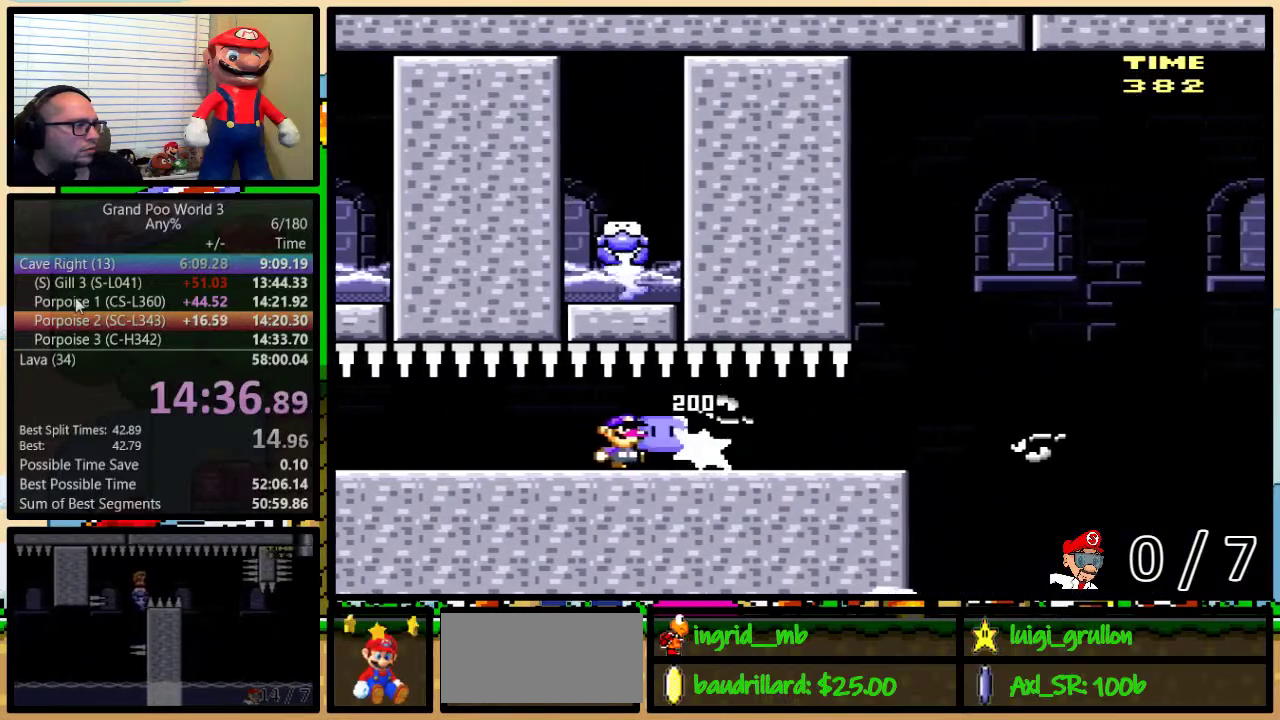
{"buttons": ["Y", "DPAD_UP"], "events": []}
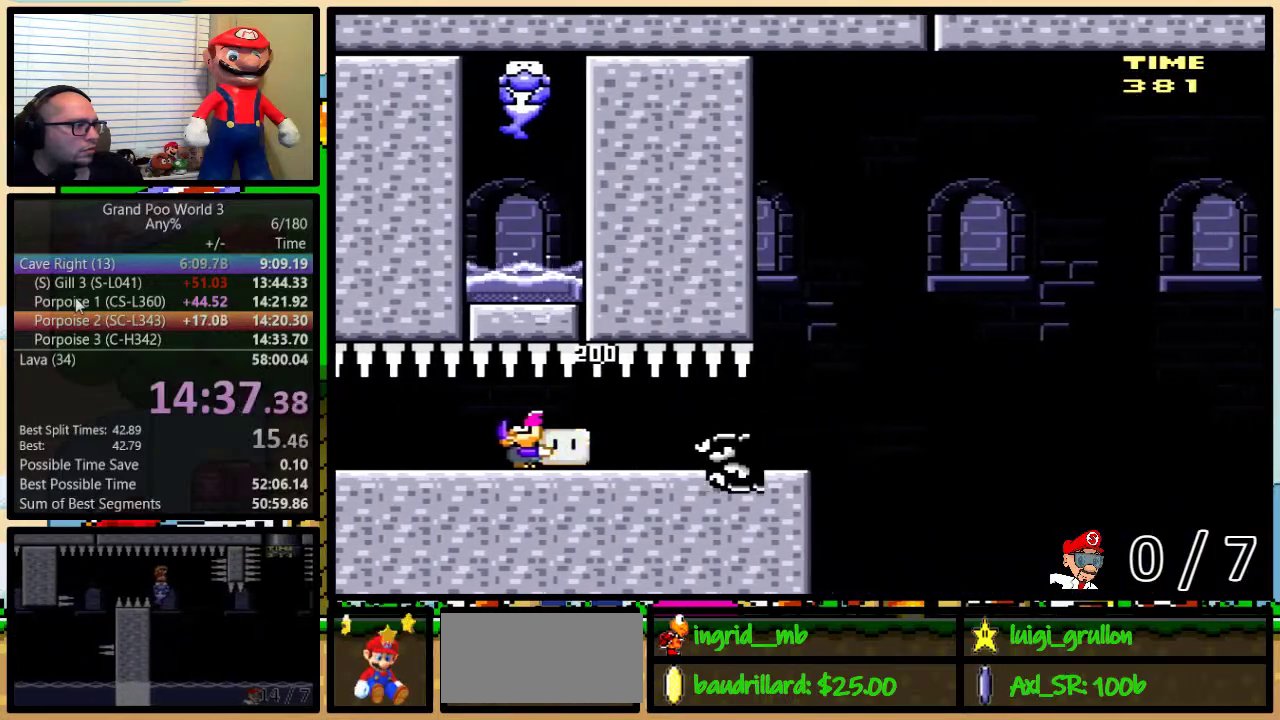
{"buttons": ["Y"], "events": [[167, "Y", "up"], [217, "Y", "down"], [383, "DPAD_UP", "up"]]}
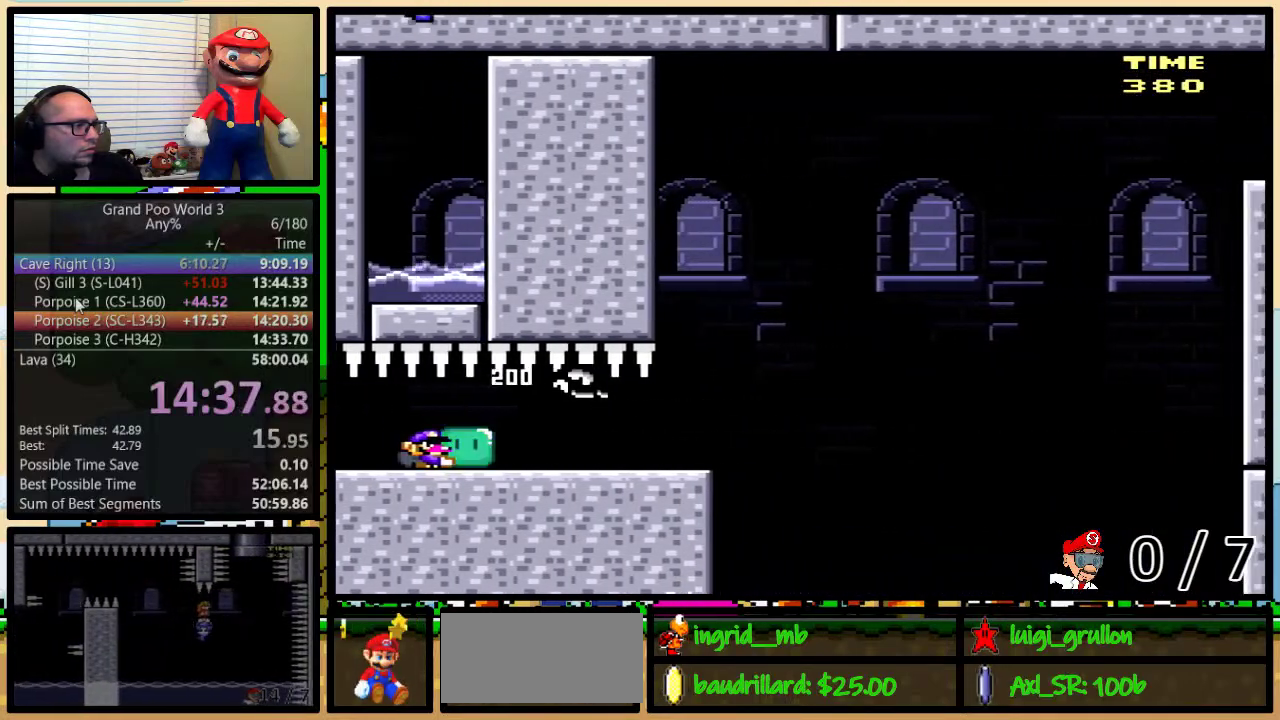
{"buttons": ["Y", "DPAD_RIGHT"], "events": [[33, "DPAD_RIGHT", "down"]]}
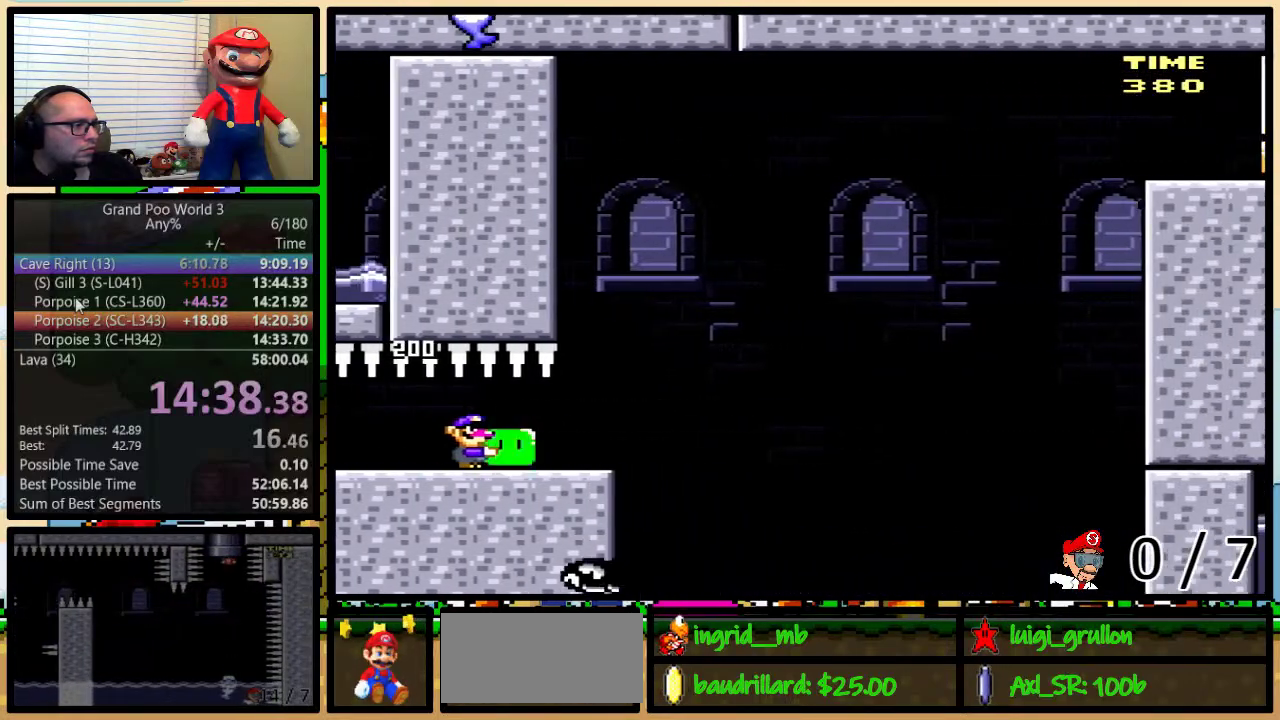
{"buttons": ["B", "Y", "DPAD_RIGHT"], "events": [[217, "B", "down"], [250, "DPAD_RIGHT", "up"], [317, "DPAD_RIGHT", "down"]]}
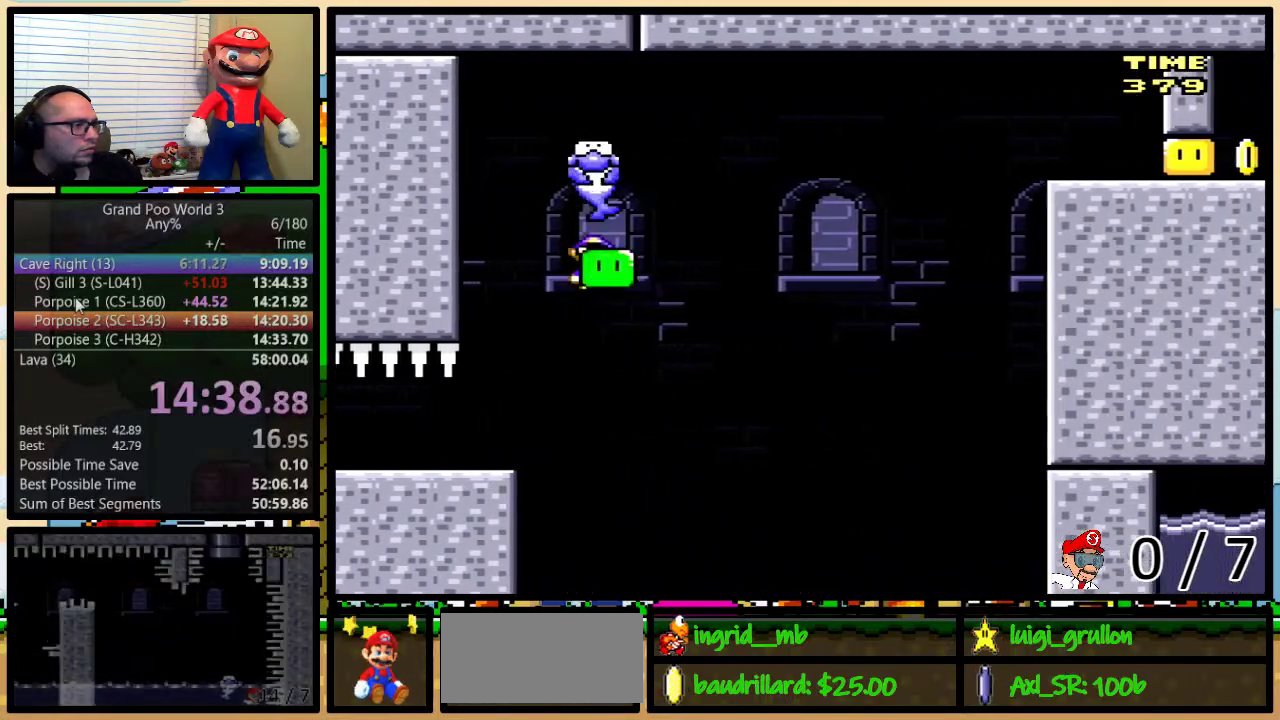
{"buttons": ["B", "Y", "DPAD_RIGHT"], "events": [[200, "B", "up"], [367, "B", "down"]]}
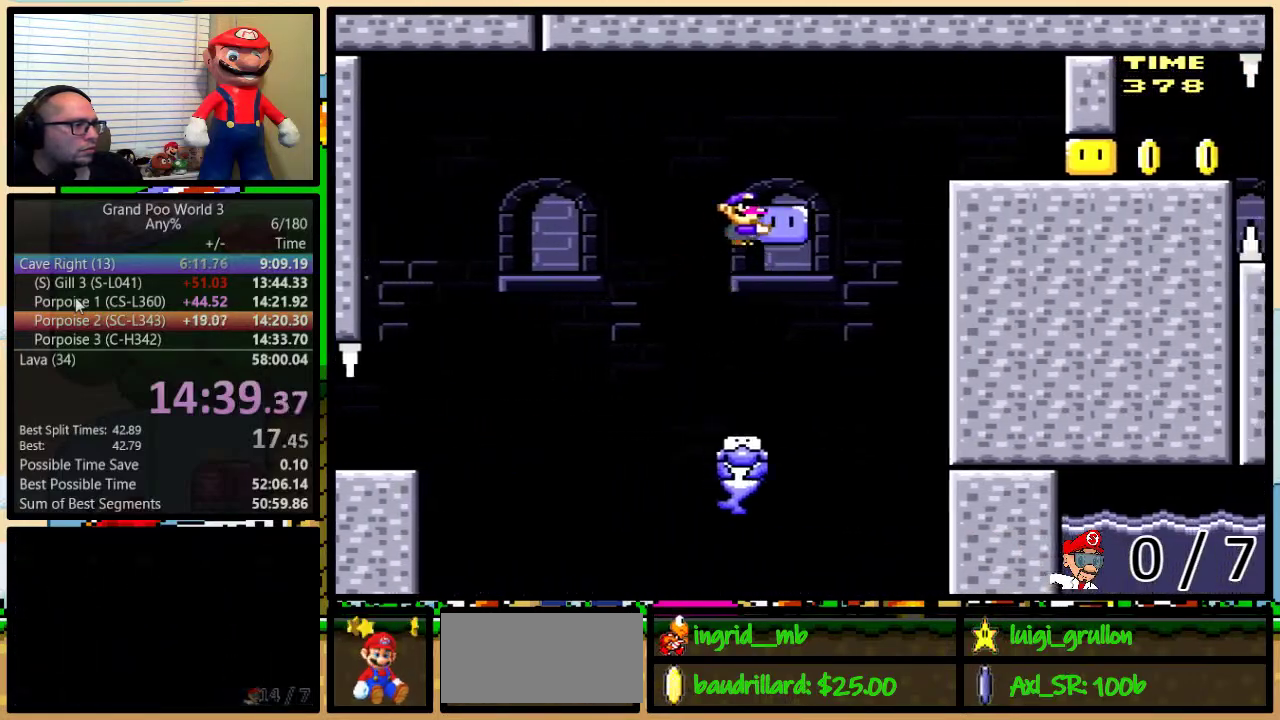
{"buttons": ["B", "Y", "DPAD_RIGHT"], "events": [[233, "Y", "up"], [333, "Y", "down"]]}
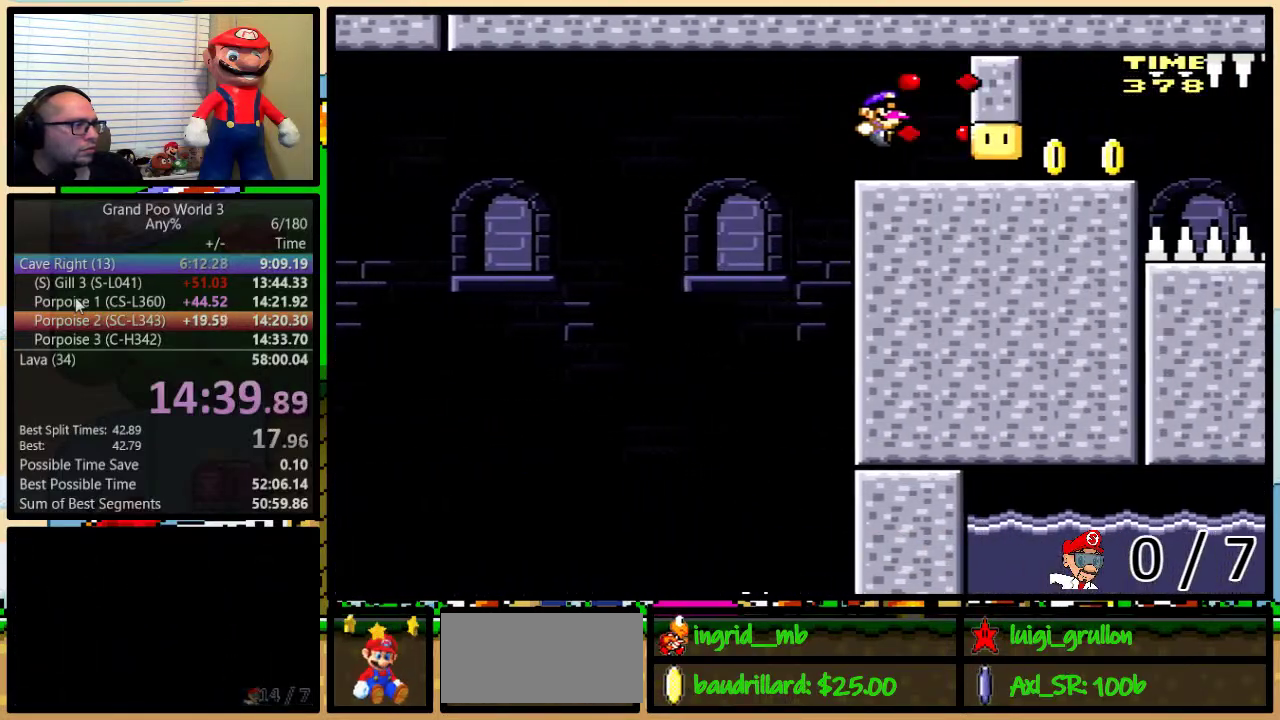
{"buttons": ["B", "Y", "DPAD_UP"], "events": [[367, "DPAD_LEFT", "down"], [367, "DPAD_RIGHT", "up"], [483, "DPAD_LEFT", "up"], [483, "DPAD_UP", "down"]]}
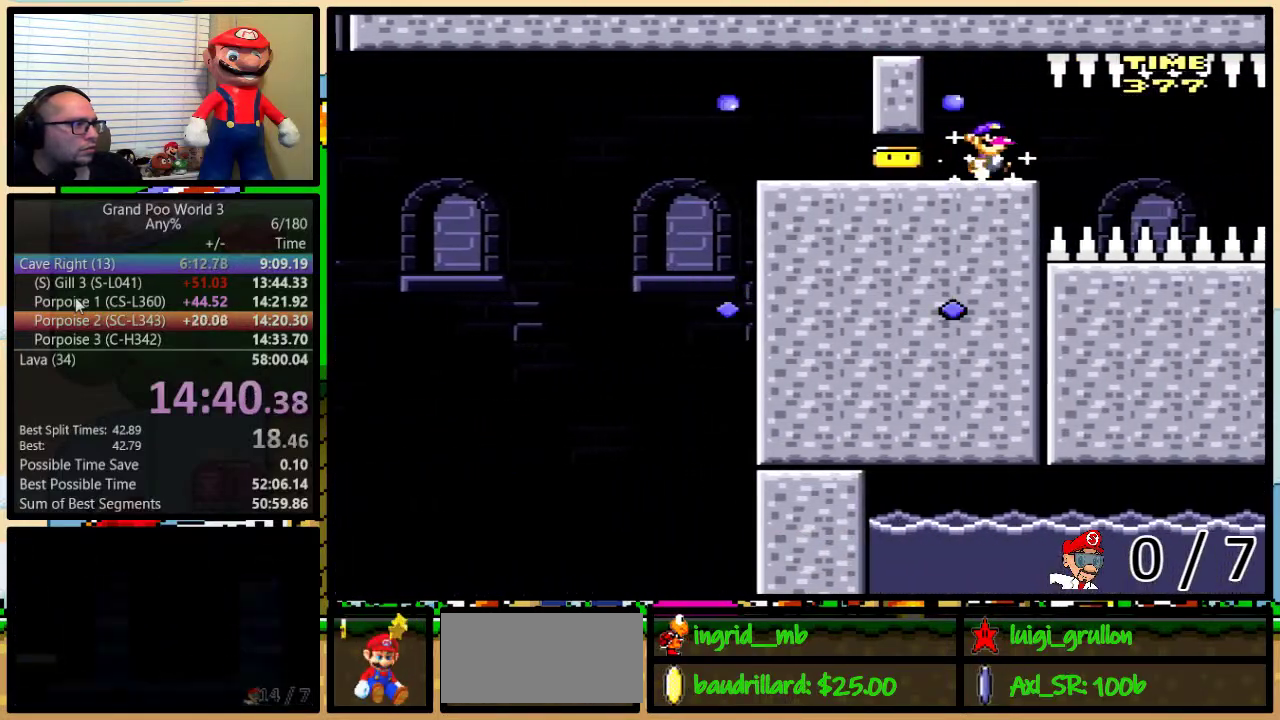
{"buttons": ["B", "Y"], "events": [[33, "DPAD_UP", "up"]]}
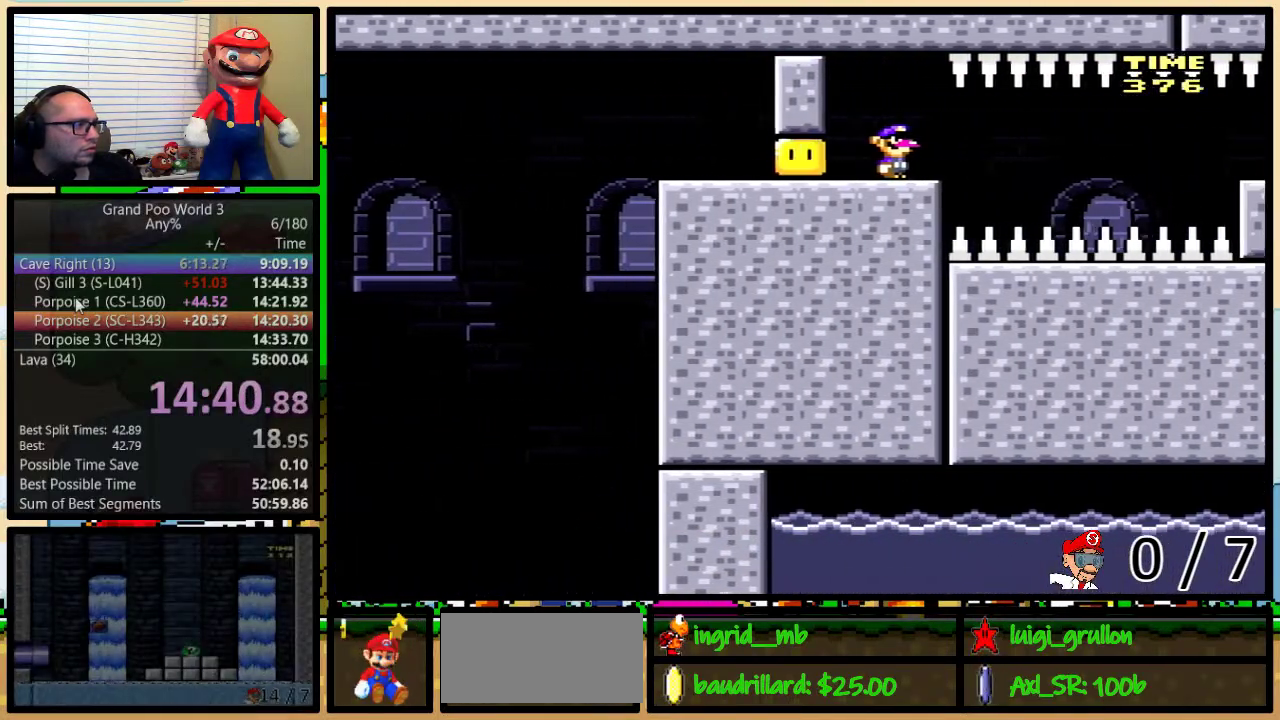
{"buttons": ["B", "Y"], "events": []}